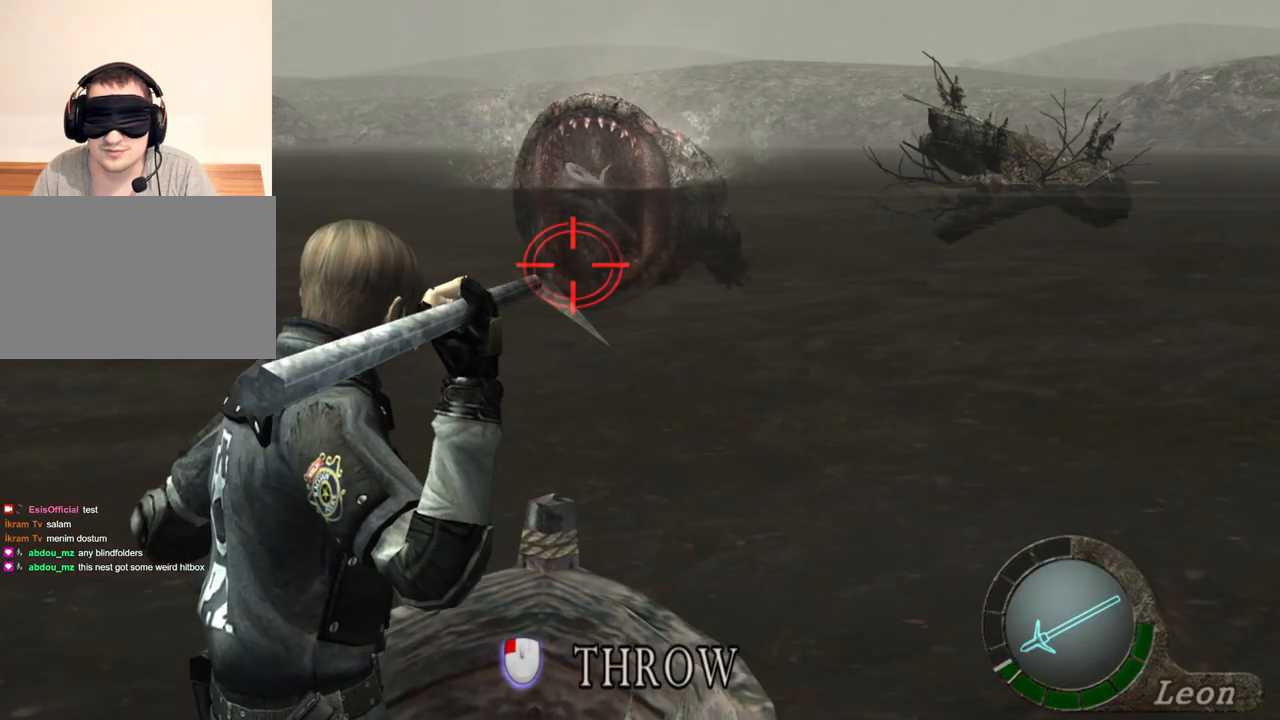
Gameplay with keyboard and mouse; each line is a JSON object with the keys and mouse buttons held at the frame after it. "events" lists presses ("down") and releases ("up") of "1", "2", "3", "4", "5", "a", "alt", "b", "c", "ctrl", "d", "e", "f", "g", "q", "r", "s", "shift", "space", "t", "tab", "tilde", "v", "w", "x", "z", "mouse_left", "mouse_wheel", "mouse_right", "mouse_mb4" and "mouse_mb5" between this image and that frame as [ms after this image, input, new state], when the widget could be followed in between. "mouse_left", "mouse_wheel", "mouse_right", "mouse_mb4", "mouse_mb5" = the "left", "wheel", "right", "mb4", "mb5" buttons of the "mouse" list. No other keys are recorded. "wheel" means that the mouse wheel is clicked or scrolled. Mouse movement is not recorded.
{"keys": [], "mouse": [], "events": [[333, "mouse_left", "down"], [467, "mouse_left", "up"]]}
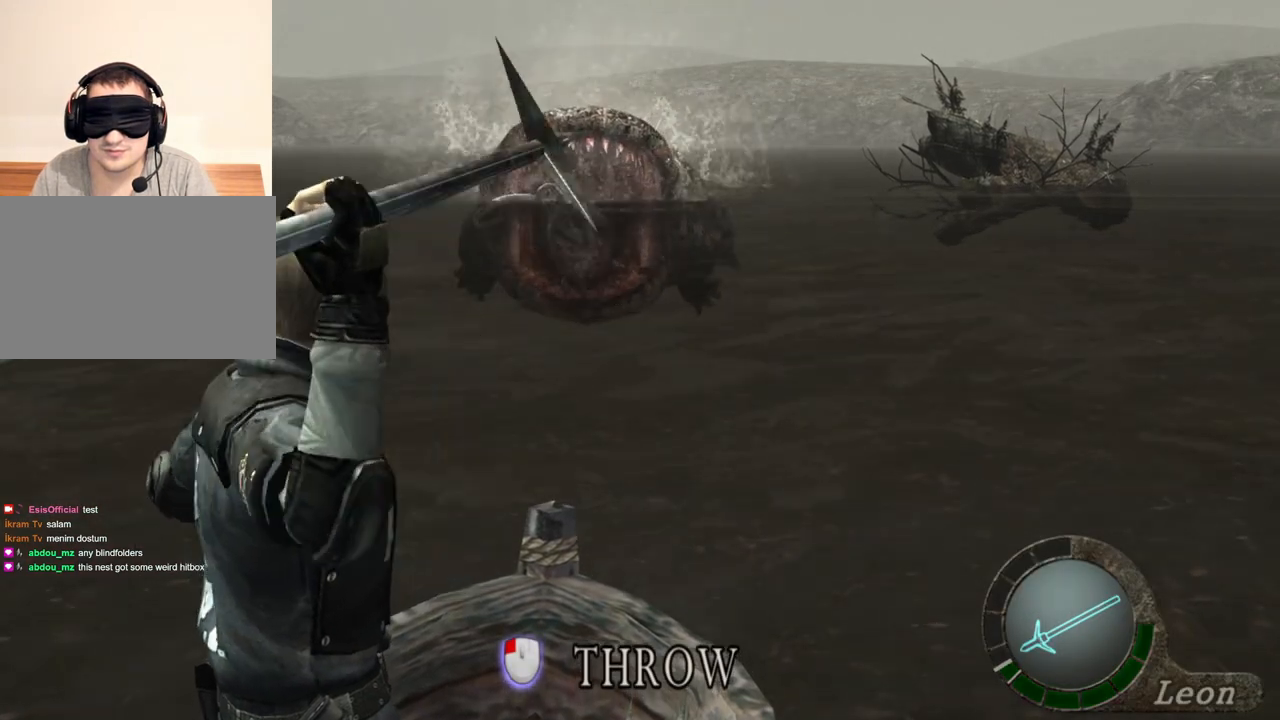
{"keys": [], "mouse": [], "events": [[33, "mouse_left", "down"], [133, "mouse_left", "up"]]}
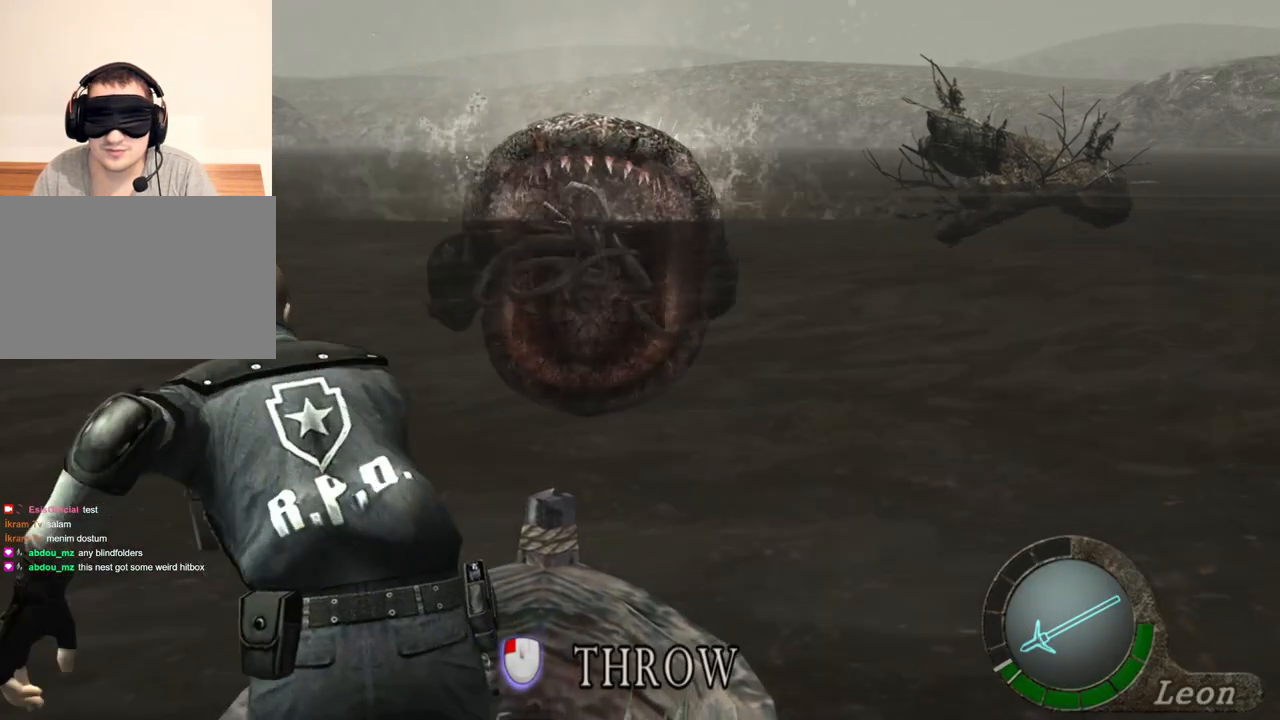
{"keys": [], "mouse": [], "events": [[333, "mouse_left", "down"], [467, "mouse_left", "up"]]}
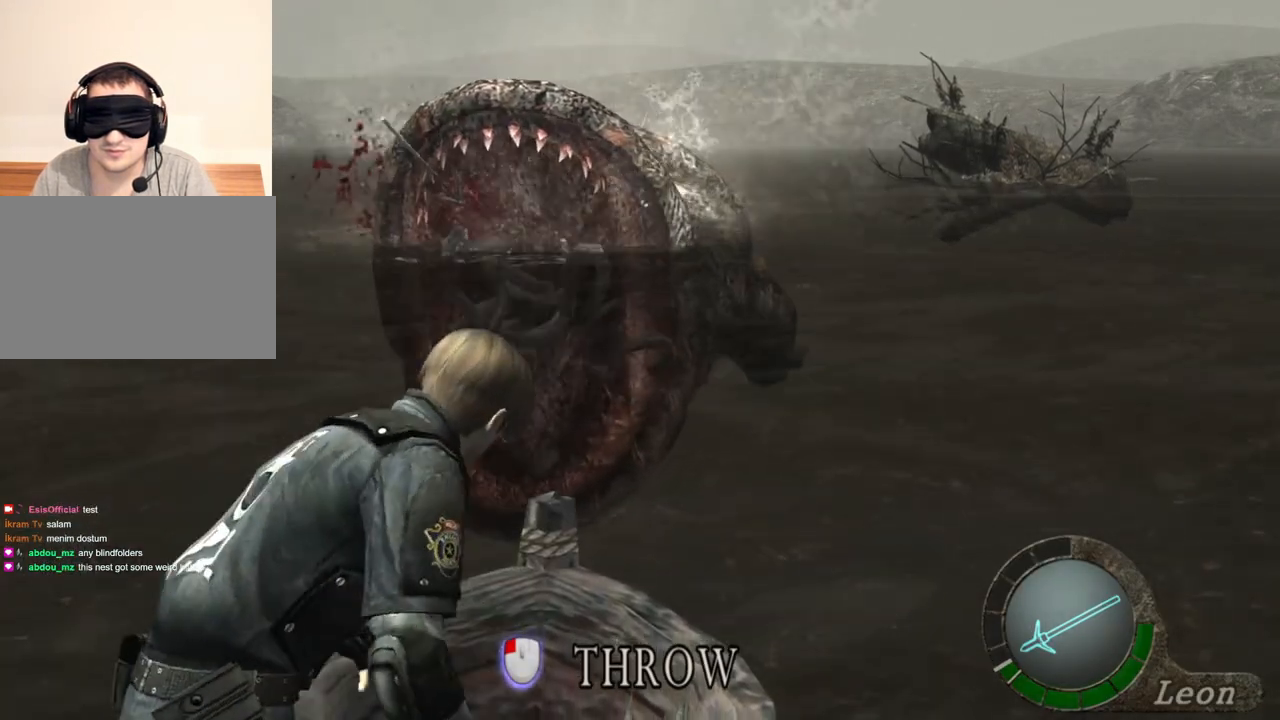
{"keys": [], "mouse": [], "events": [[200, "mouse_left", "down"], [300, "mouse_left", "up"], [400, "mouse_left", "down"], [500, "mouse_left", "up"]]}
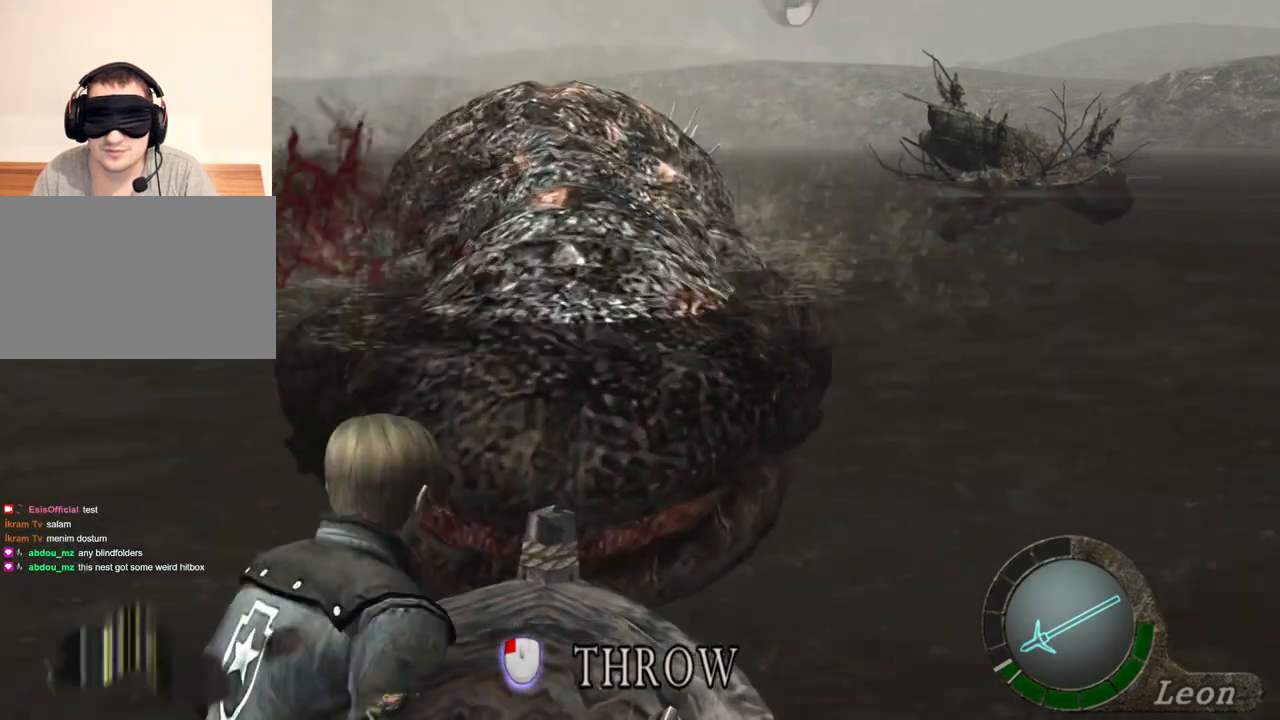
{"keys": [], "mouse": [], "events": [[333, "mouse_left", "down"], [467, "mouse_left", "up"]]}
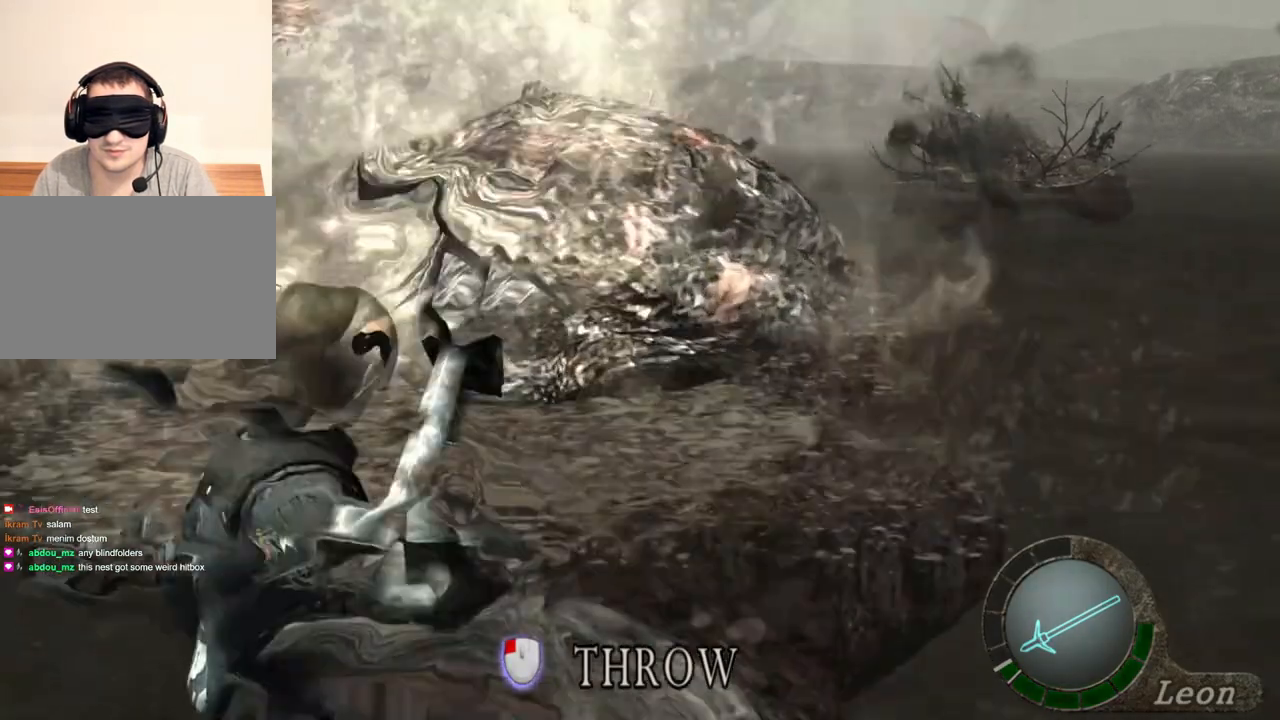
{"keys": [], "mouse": ["left"], "events": [[67, "mouse_left", "down"], [200, "mouse_left", "up"], [233, "mouse_left", "down"], [333, "mouse_left", "up"], [433, "mouse_left", "down"]]}
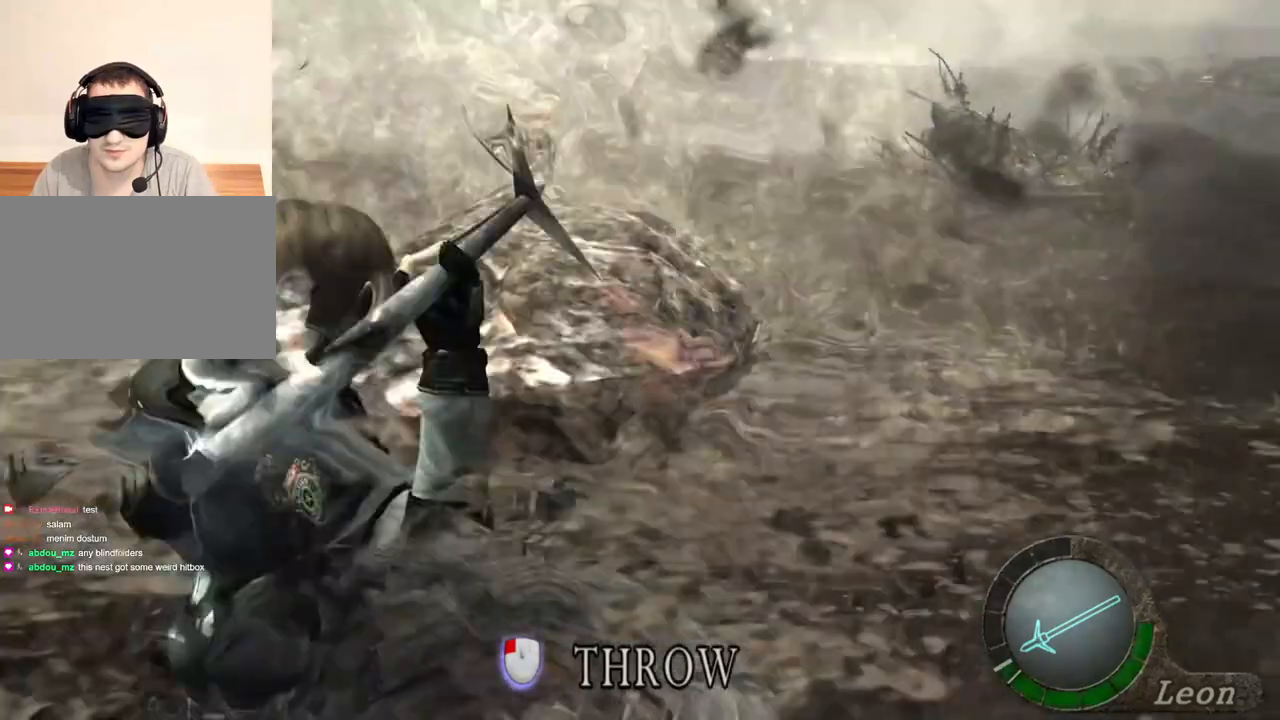
{"keys": [], "mouse": [], "events": [[67, "mouse_left", "up"], [100, "mouse_left", "down"], [200, "mouse_left", "up"], [300, "mouse_left", "down"], [367, "mouse_left", "up"], [433, "mouse_left", "down"], [500, "mouse_left", "up"]]}
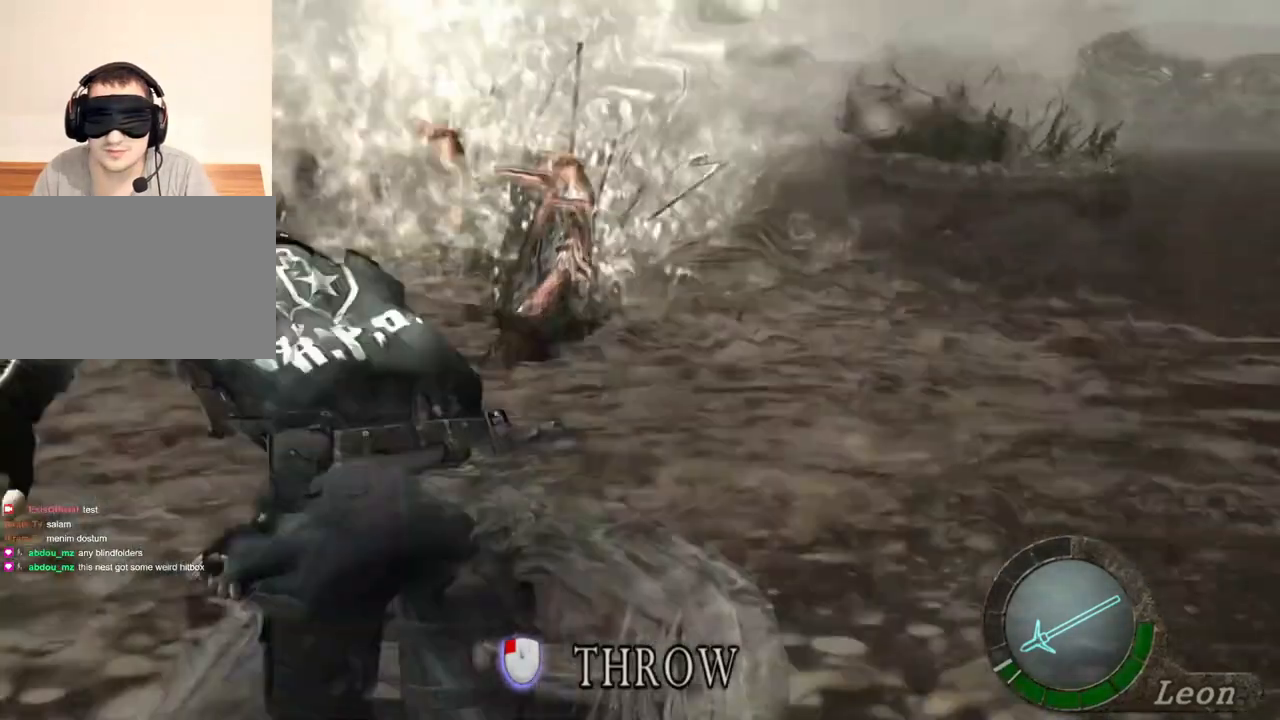
{"keys": [], "mouse": [], "events": [[67, "mouse_left", "down"], [133, "mouse_left", "up"], [167, "mouse_left", "down"], [233, "mouse_left", "up"], [400, "mouse_left", "down"], [500, "mouse_left", "up"]]}
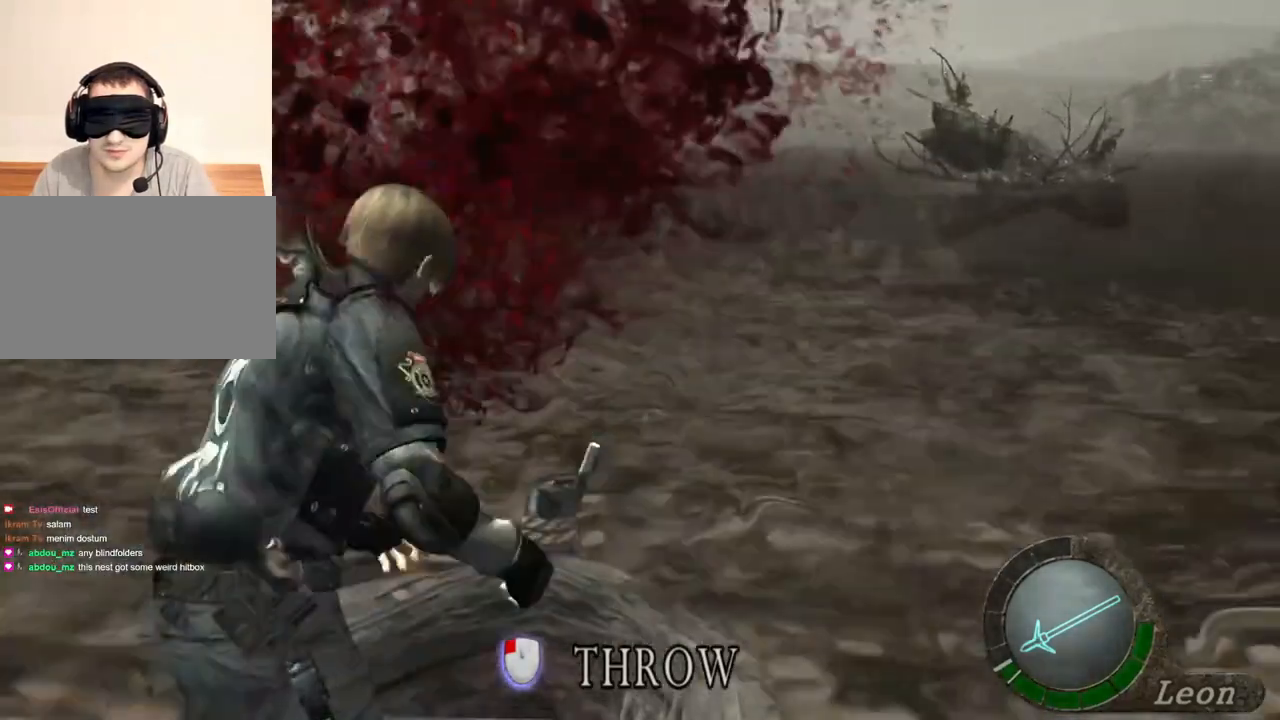
{"keys": [], "mouse": ["left"], "events": [[300, "mouse_left", "down"], [400, "mouse_left", "up"], [433, "mouse_left", "down"]]}
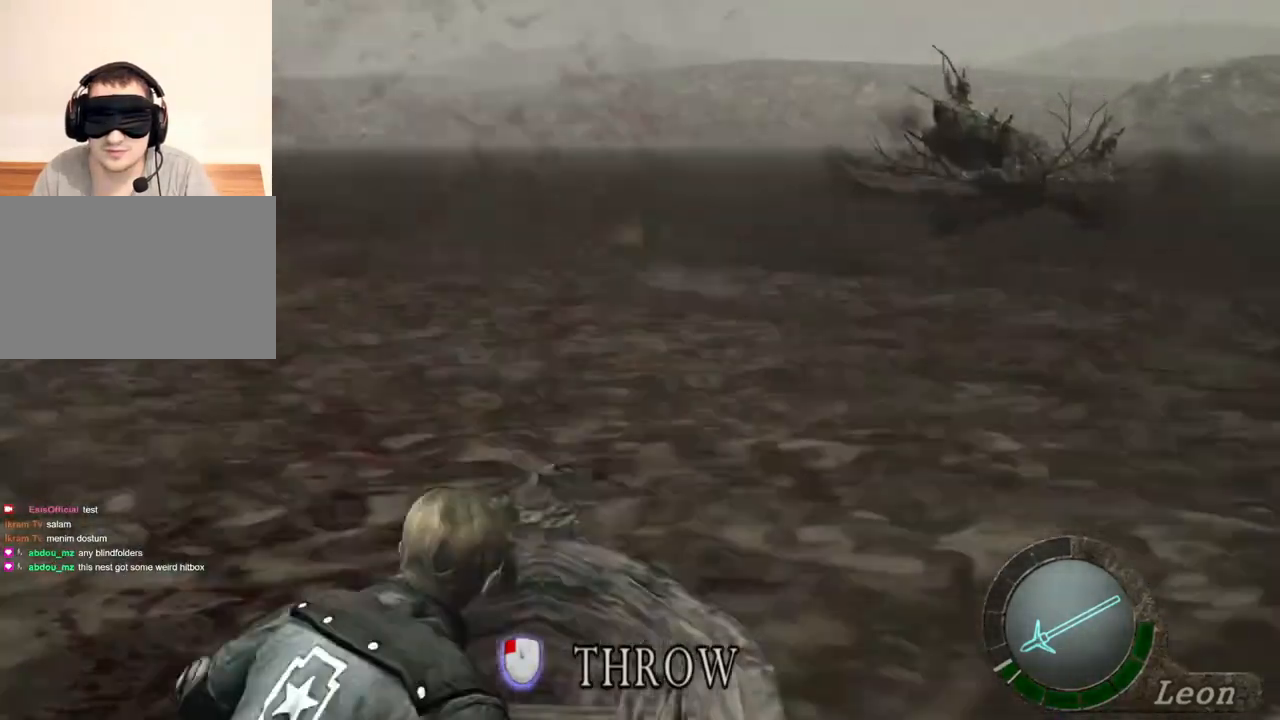
{"keys": [], "mouse": ["left"], "events": [[33, "mouse_left", "up"], [67, "mouse_left", "down"], [233, "mouse_left", "up"], [267, "mouse_left", "down"], [367, "mouse_left", "up"], [467, "mouse_left", "down"]]}
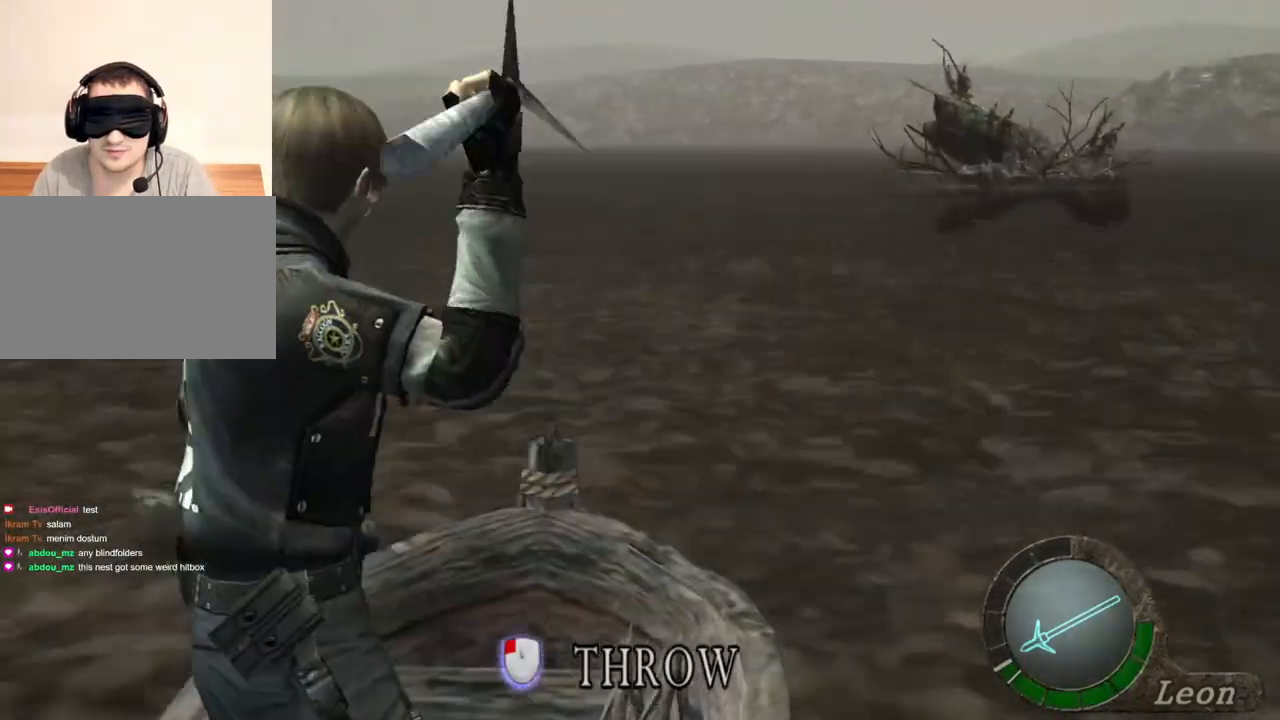
{"keys": [], "mouse": ["left"], "events": [[33, "mouse_left", "up"], [133, "mouse_left", "down"], [233, "mouse_left", "up"], [333, "mouse_left", "down"], [367, "mouse_left", "up"], [467, "mouse_left", "down"]]}
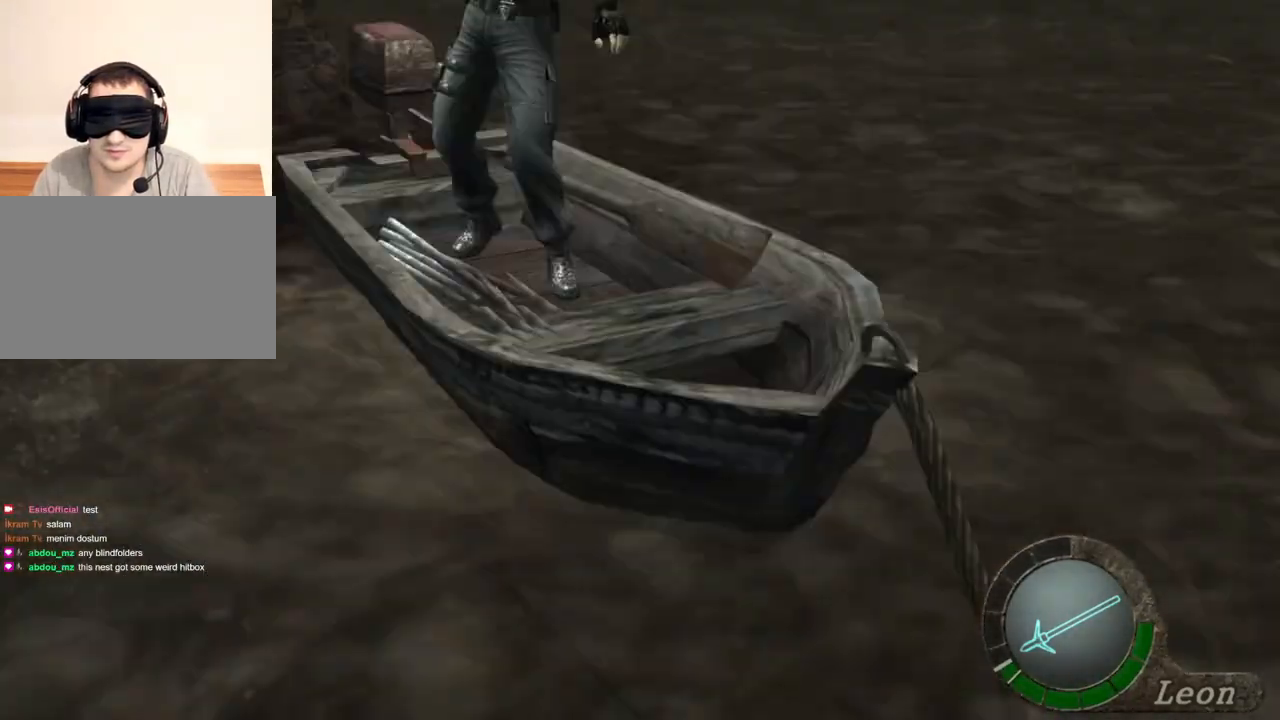
{"keys": [], "mouse": [], "events": [[33, "mouse_left", "up"], [100, "mouse_left", "down"], [267, "mouse_left", "up"]]}
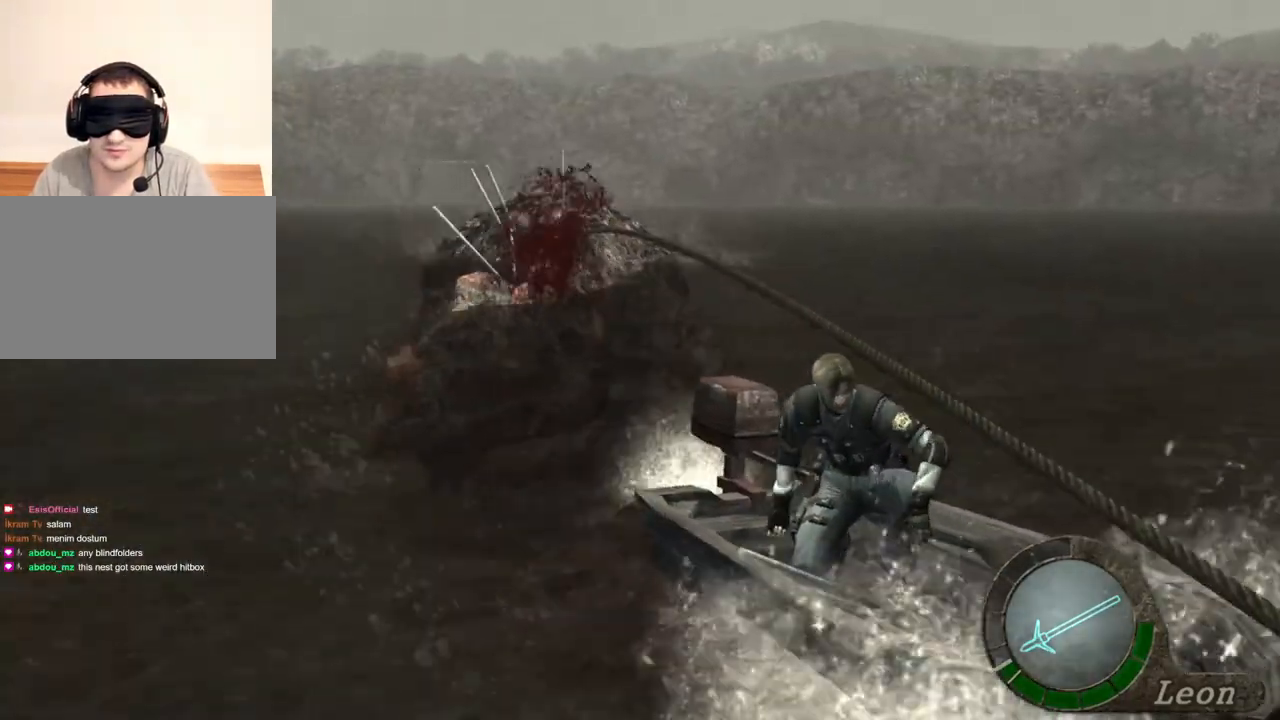
{"keys": [], "mouse": ["right"], "events": [[500, "mouse_right", "down"]]}
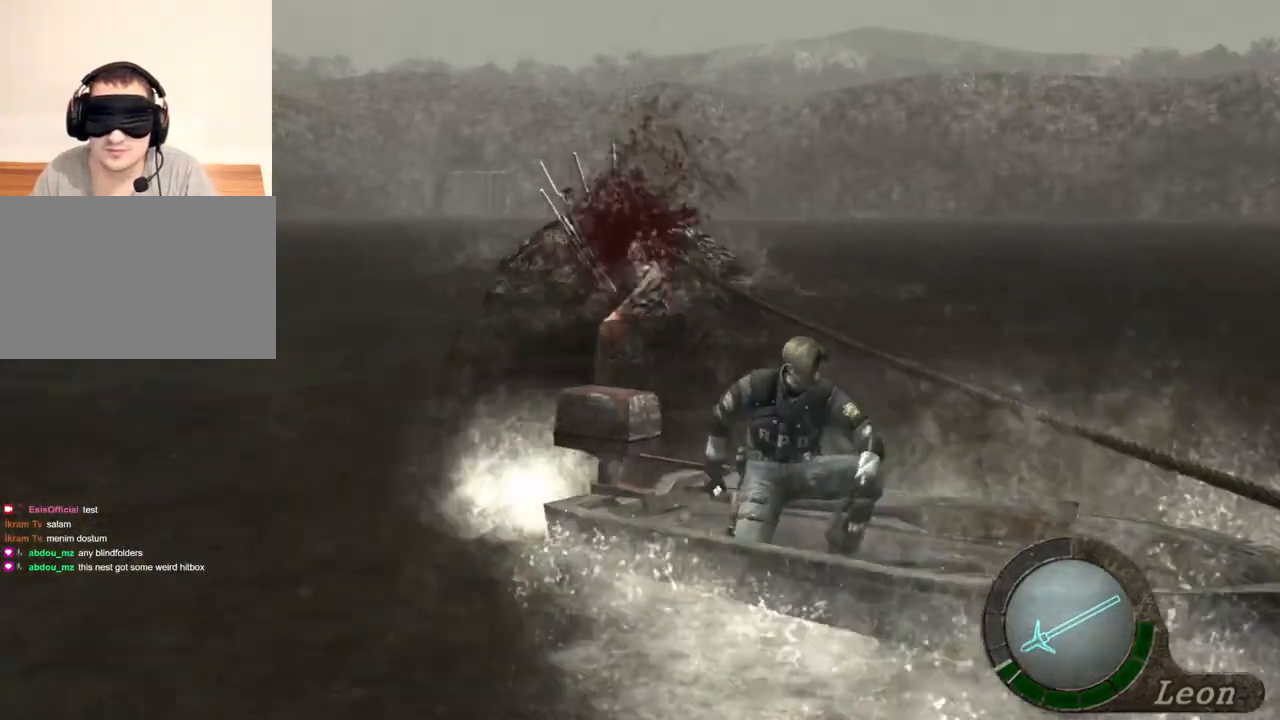
{"keys": [], "mouse": ["right"], "events": []}
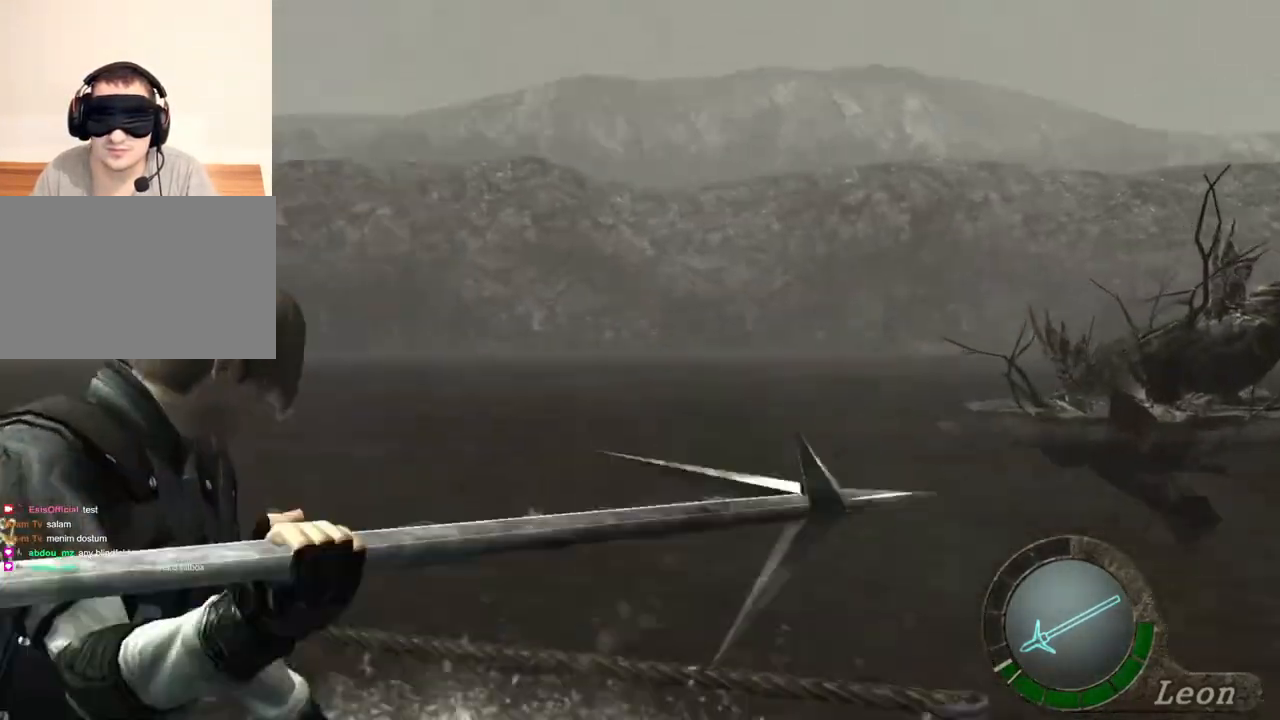
{"keys": [], "mouse": ["right"], "events": []}
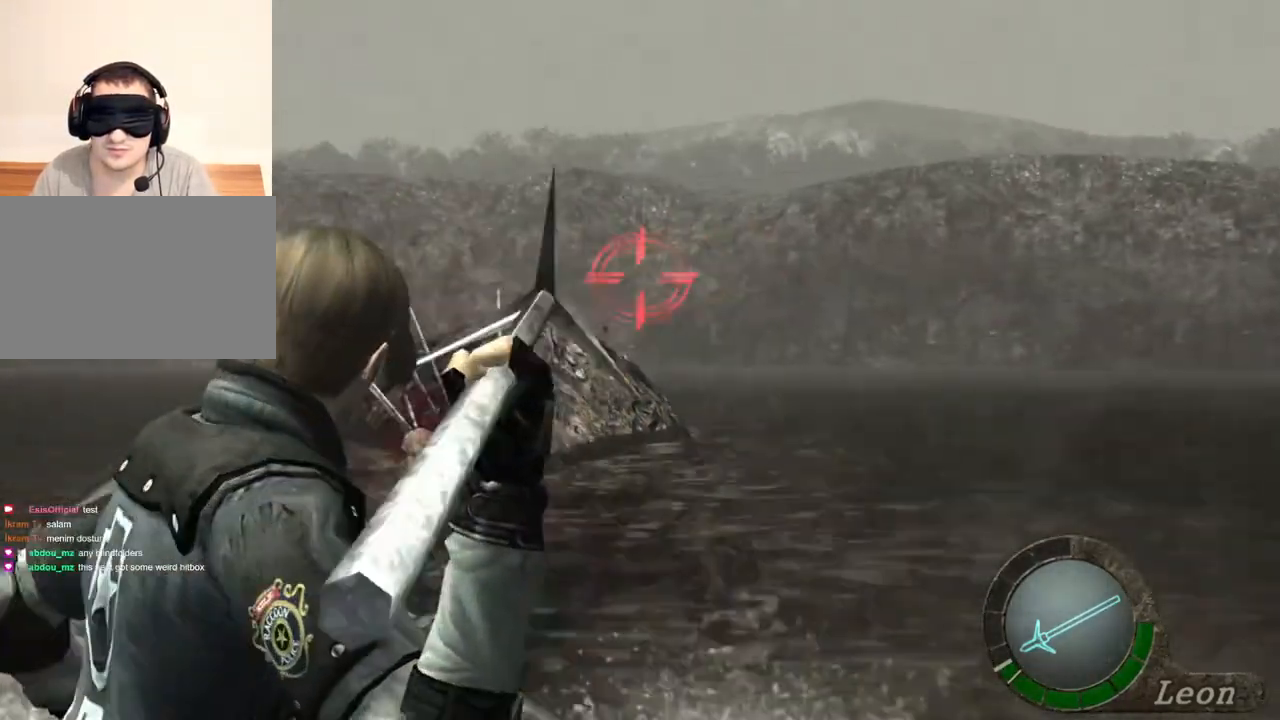
{"keys": [], "mouse": ["left", "right"], "events": [[133, "mouse_left", "down"], [267, "mouse_left", "up"], [300, "mouse_left", "down"], [400, "mouse_left", "up"], [467, "mouse_left", "down"]]}
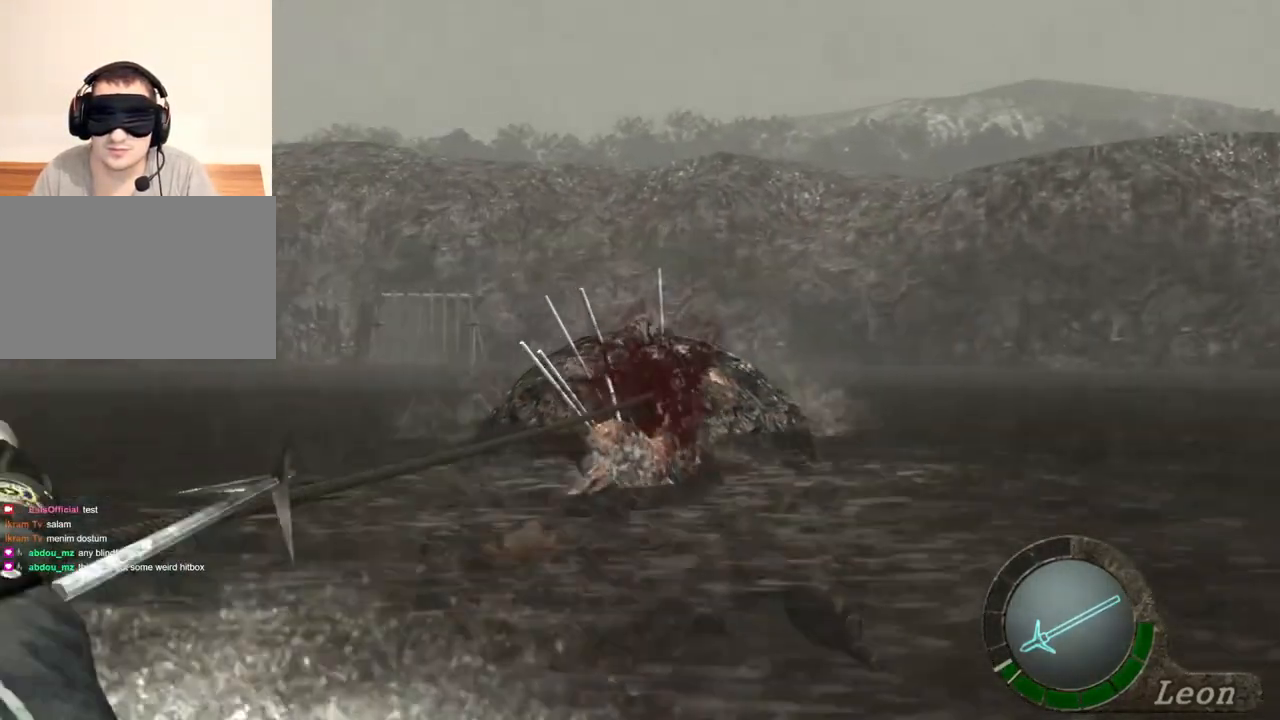
{"keys": [], "mouse": ["left", "right"], "events": [[67, "mouse_left", "up"], [167, "mouse_left", "down"], [233, "mouse_left", "up"], [300, "mouse_left", "down"], [400, "mouse_left", "up"], [500, "mouse_left", "down"]]}
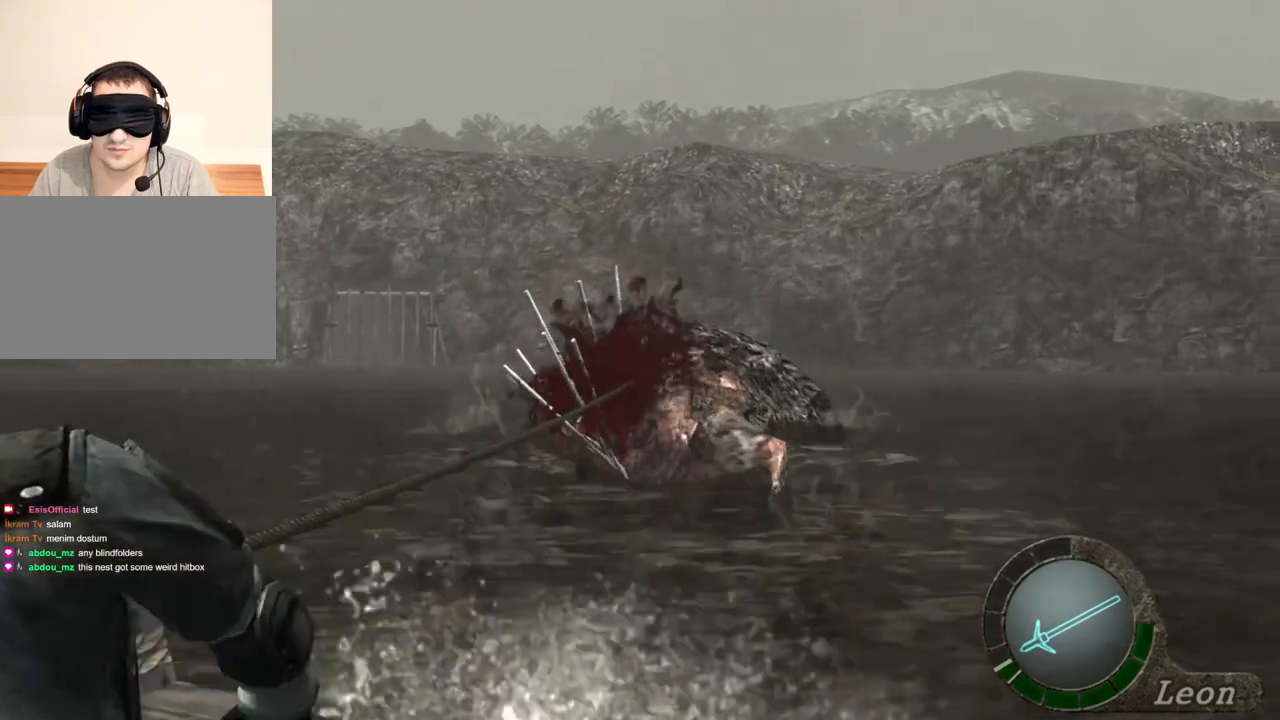
{"keys": ["d"], "mouse": [], "events": [[33, "mouse_left", "up"], [267, "d", "down"], [267, "mouse_right", "up"]]}
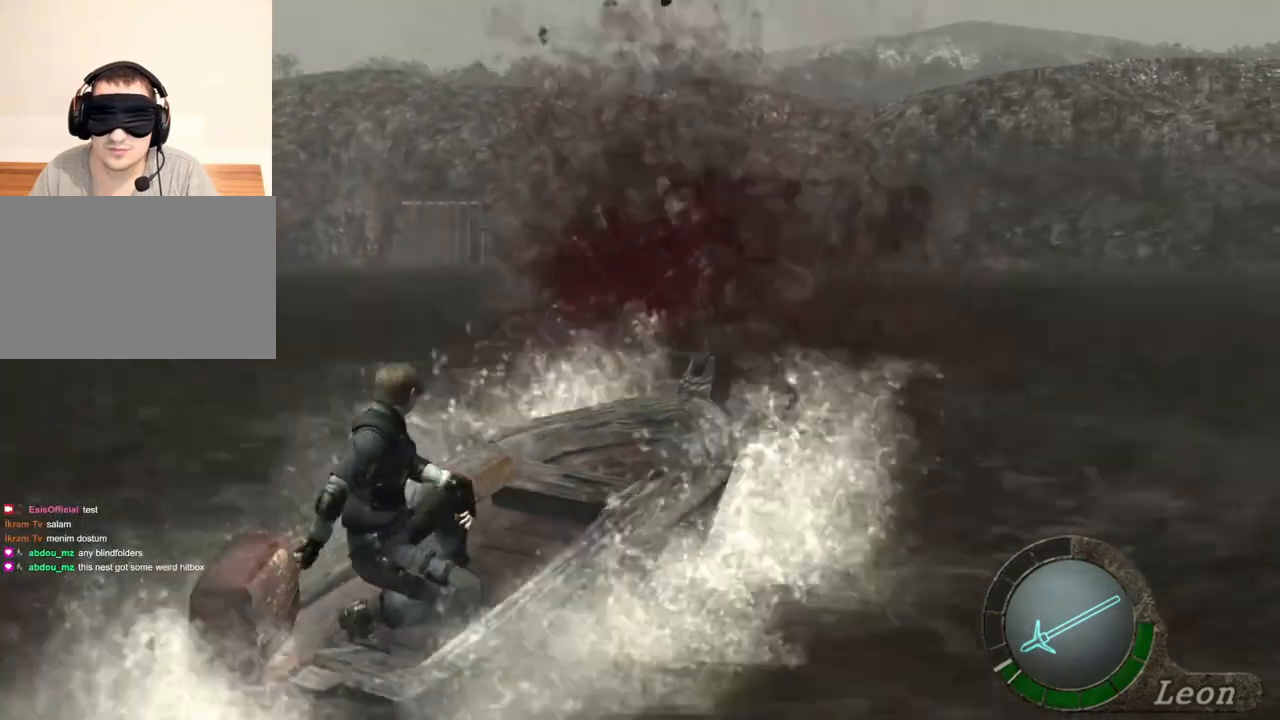
{"keys": ["d"], "mouse": [], "events": []}
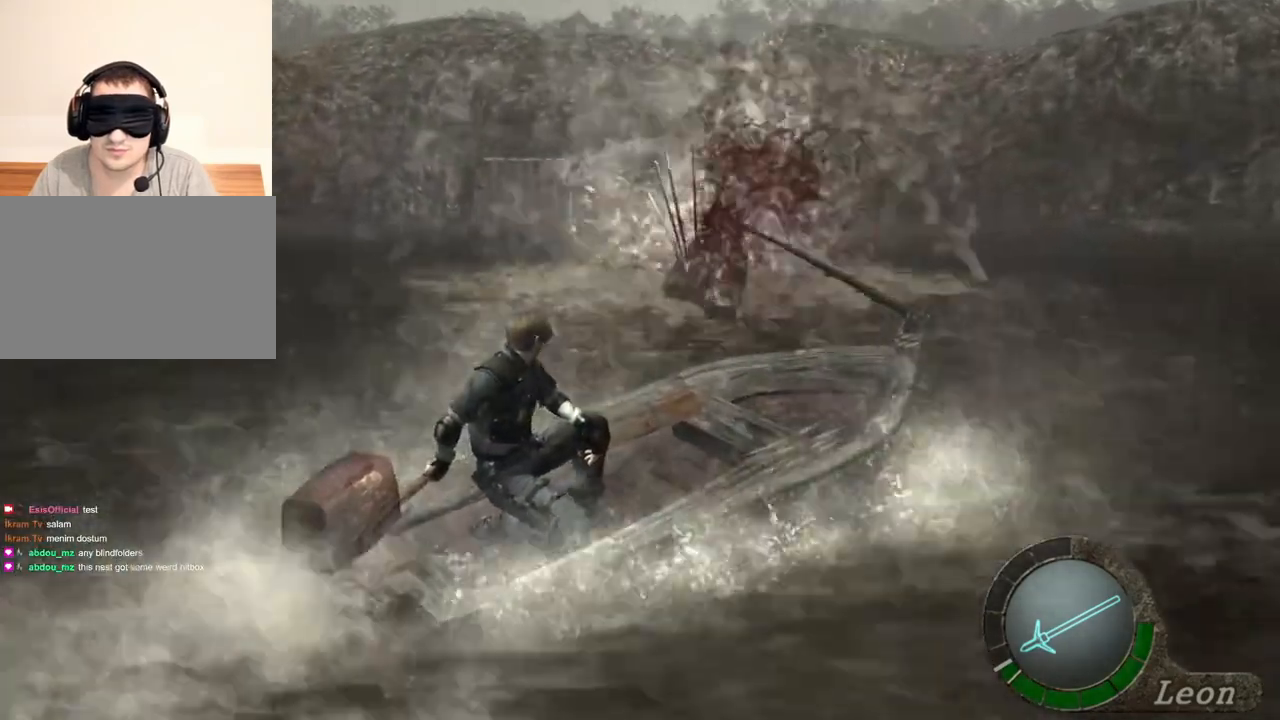
{"keys": ["d"], "mouse": [], "events": []}
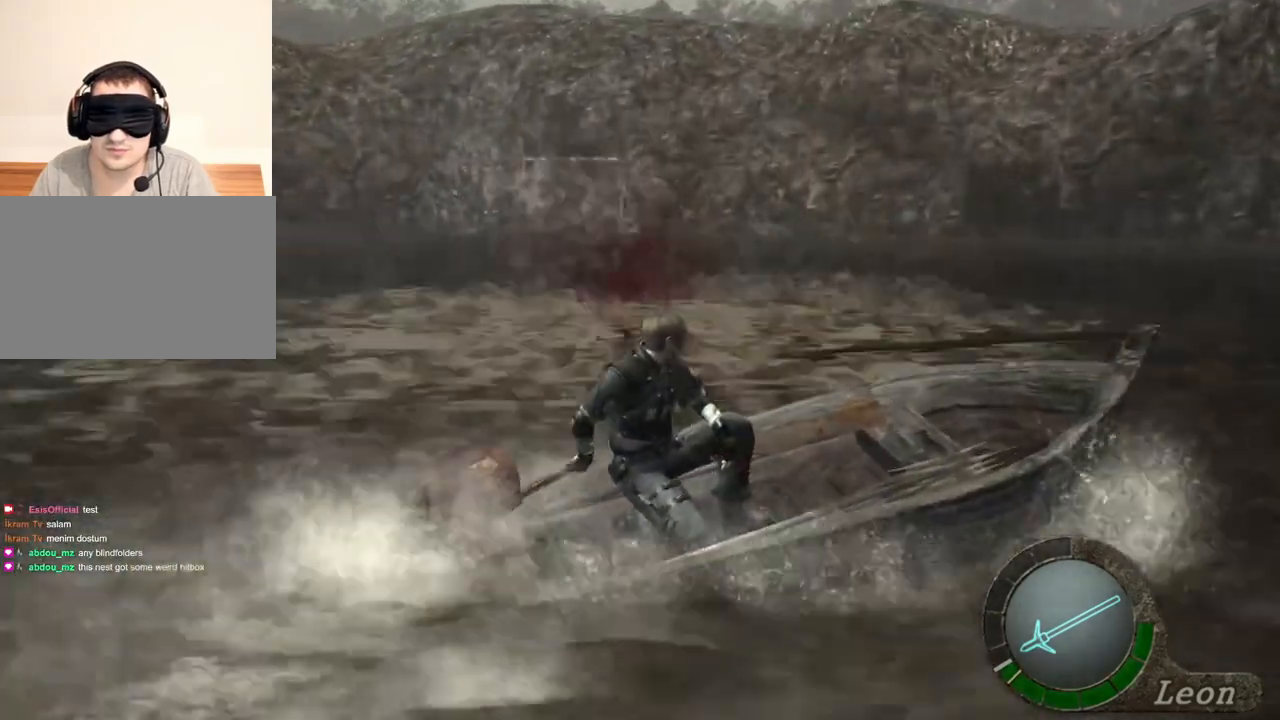
{"keys": ["d"], "mouse": [], "events": []}